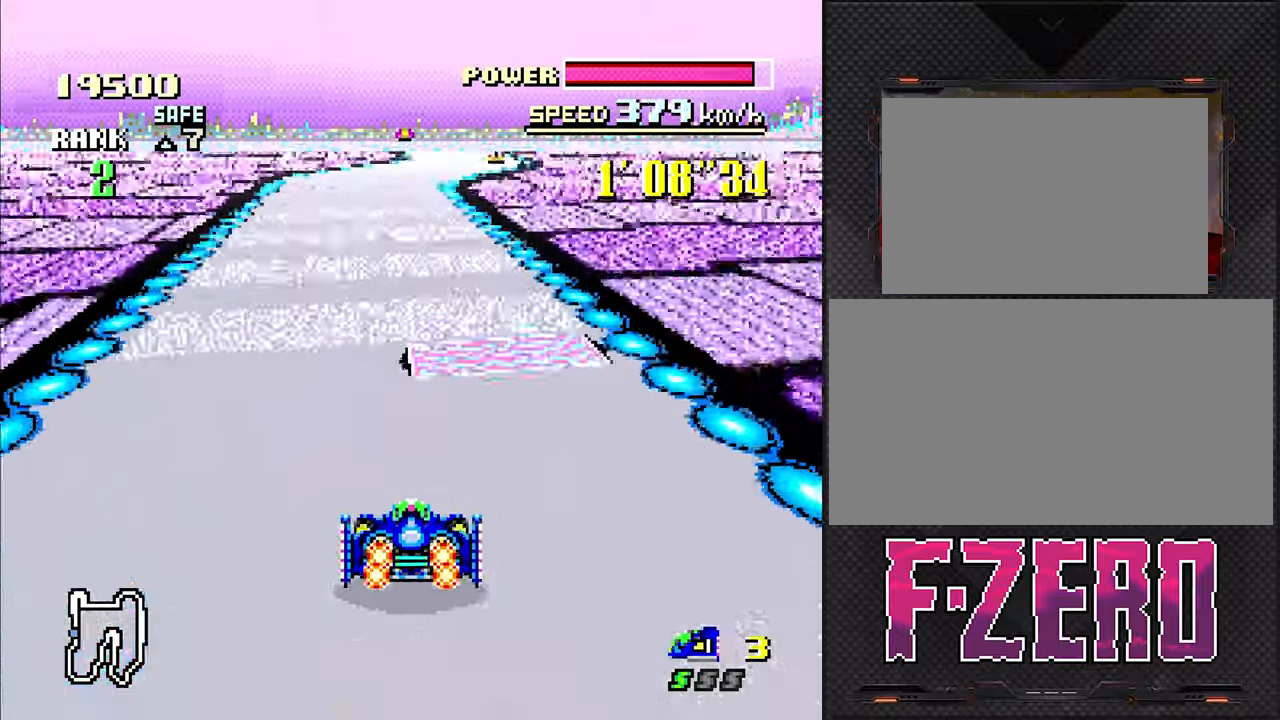
Gameplay with a controller (Nintendo layout); each line is a JSON object with the inputs held at the frame after it. "events" lists button and stick changes between this image and that frame as [ms after this image, input, new state], when the widget could be followed in between. Not read: L3 R3.
{"buttons": ["DPAD_DOWN"], "events": []}
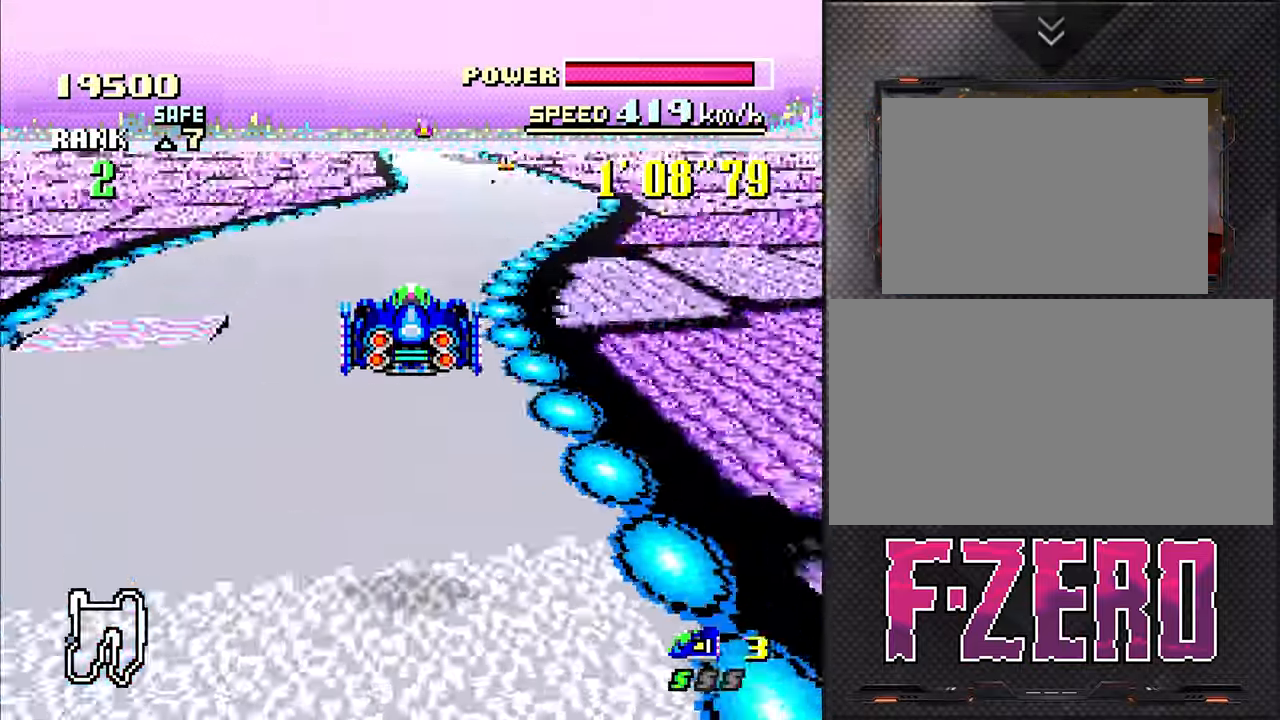
{"buttons": ["DPAD_DOWN"], "events": []}
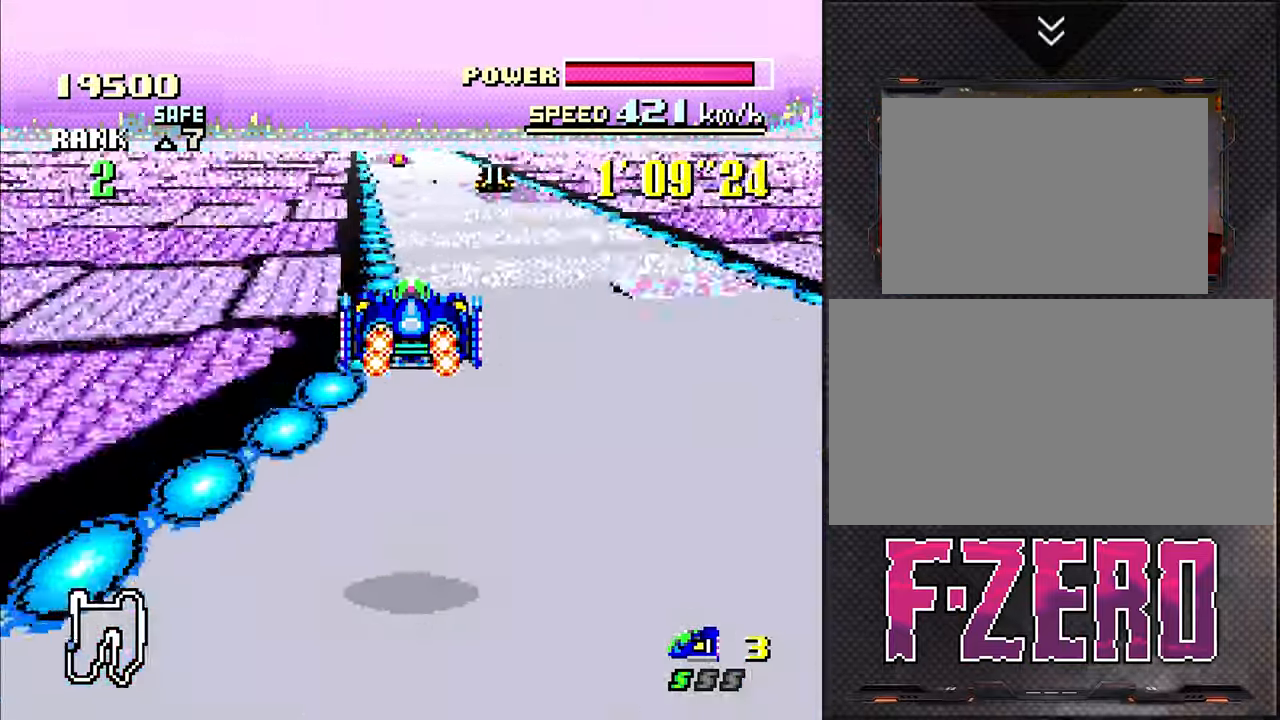
{"buttons": ["DPAD_DOWN"], "events": [[434, "DPAD_LEFT", "down"], [500, "DPAD_LEFT", "up"]]}
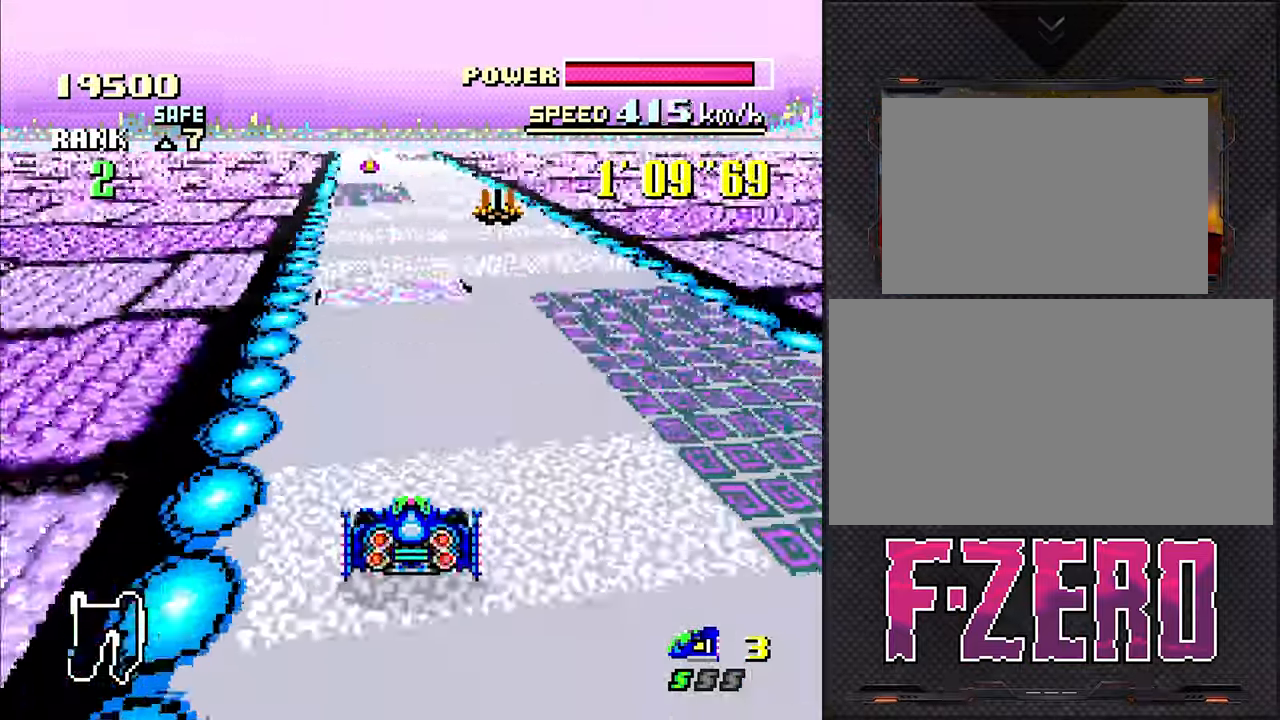
{"buttons": ["DPAD_DOWN"], "events": [[250, "DPAD_LEFT", "down"], [317, "DPAD_LEFT", "up"]]}
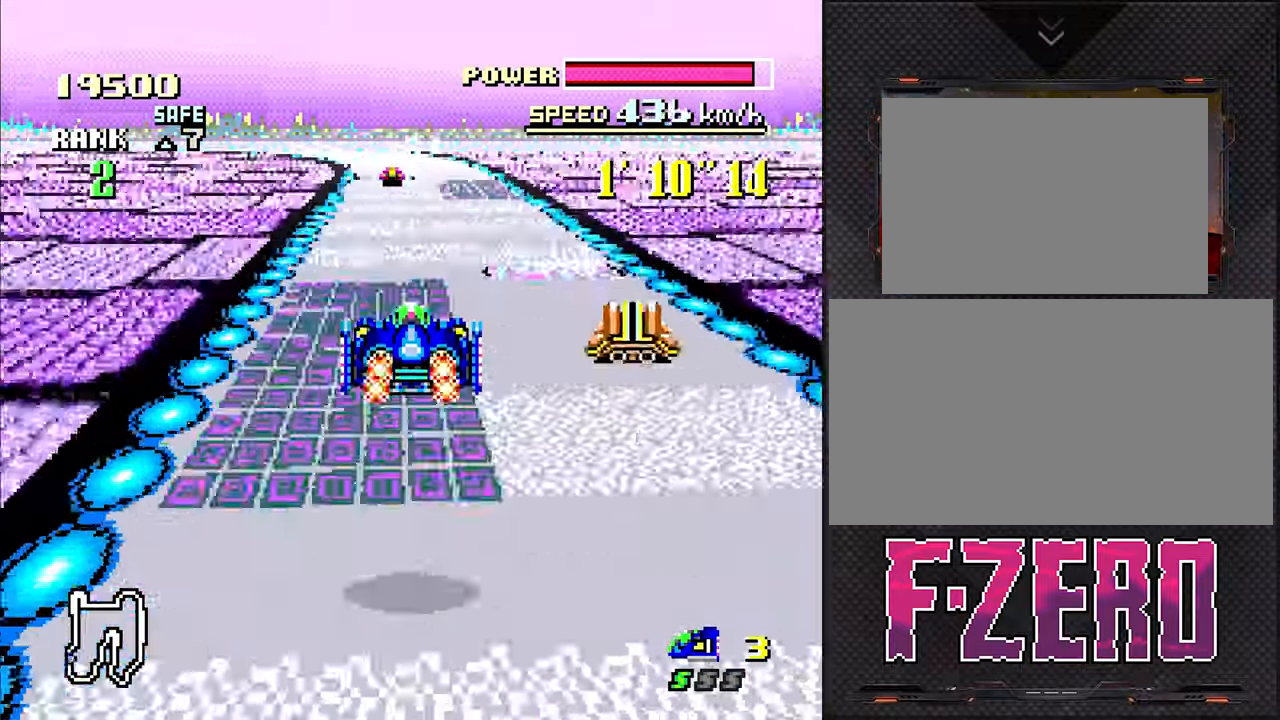
{"buttons": ["DPAD_DOWN"], "events": [[200, "DPAD_LEFT", "down"], [250, "DPAD_LEFT", "up"]]}
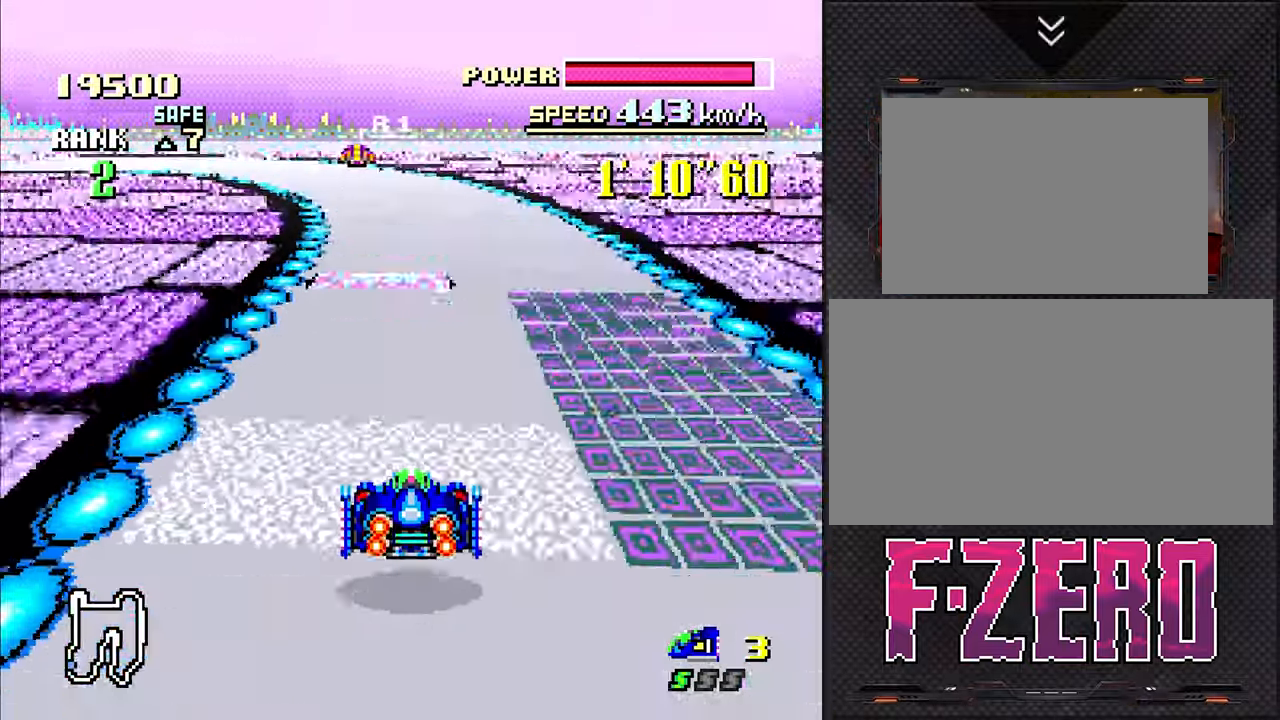
{"buttons": ["DPAD_DOWN", "DPAD_LEFT"], "events": [[50, "DPAD_LEFT", "down"]]}
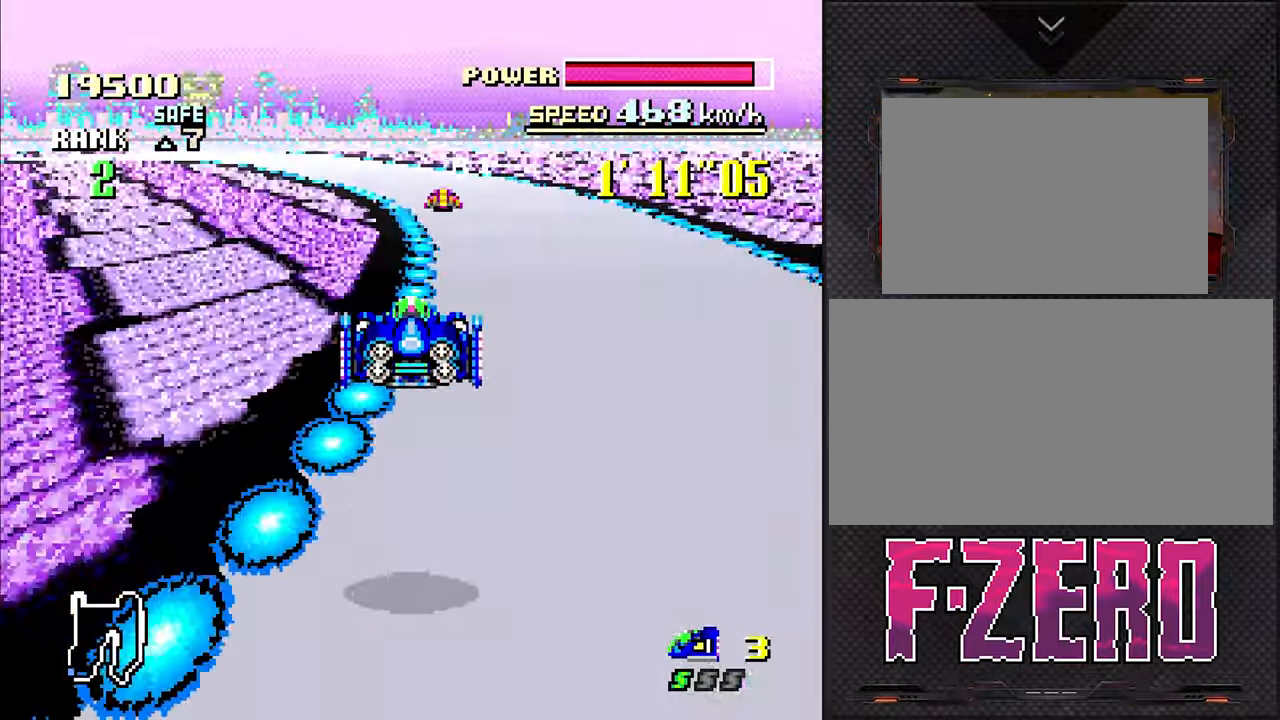
{"buttons": ["DPAD_DOWN", "DPAD_LEFT"], "events": [[50, "DPAD_LEFT", "up"], [384, "DPAD_LEFT", "down"]]}
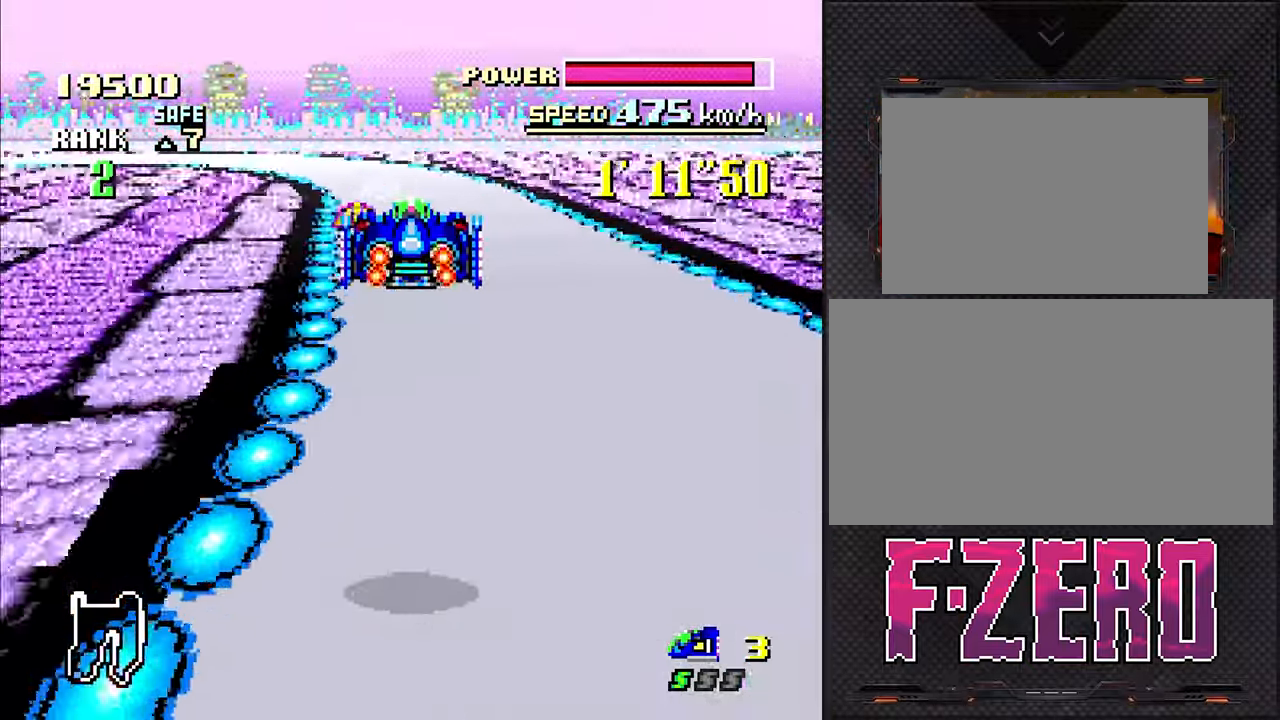
{"buttons": ["DPAD_DOWN"], "events": [[100, "DPAD_LEFT", "up"]]}
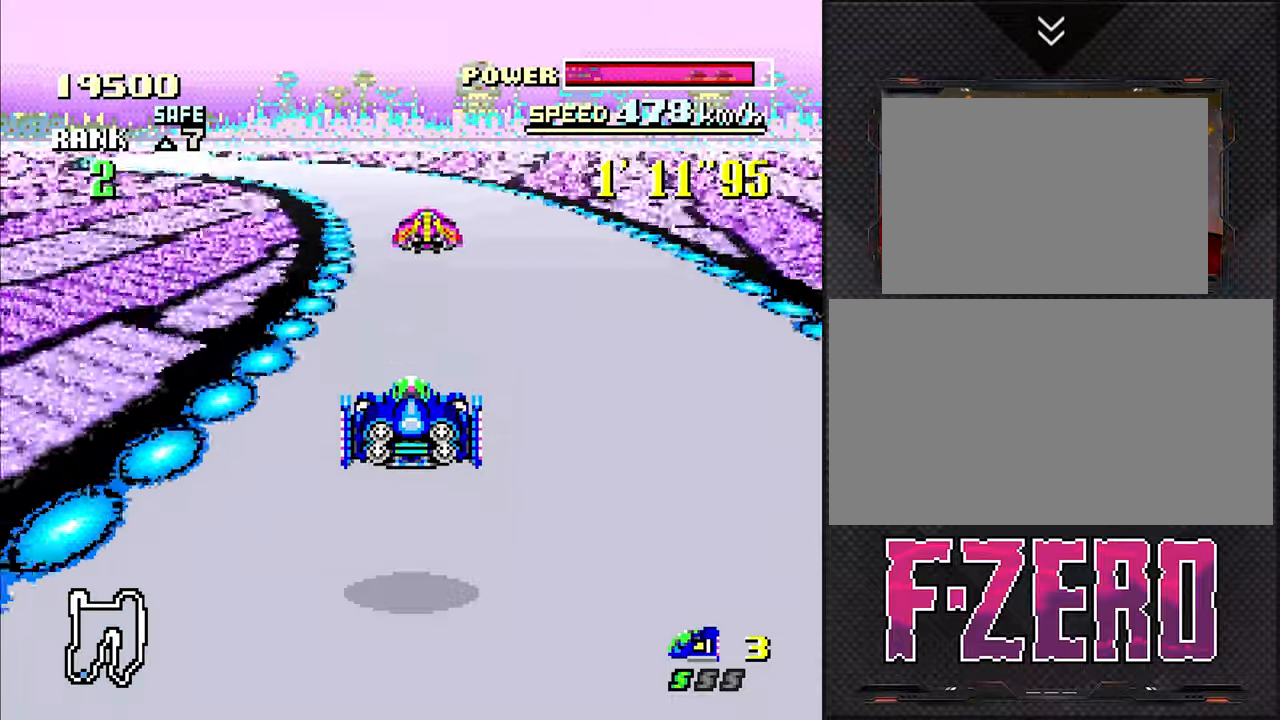
{"buttons": ["DPAD_DOWN", "DPAD_LEFT"], "events": [[216, "DPAD_LEFT", "down"]]}
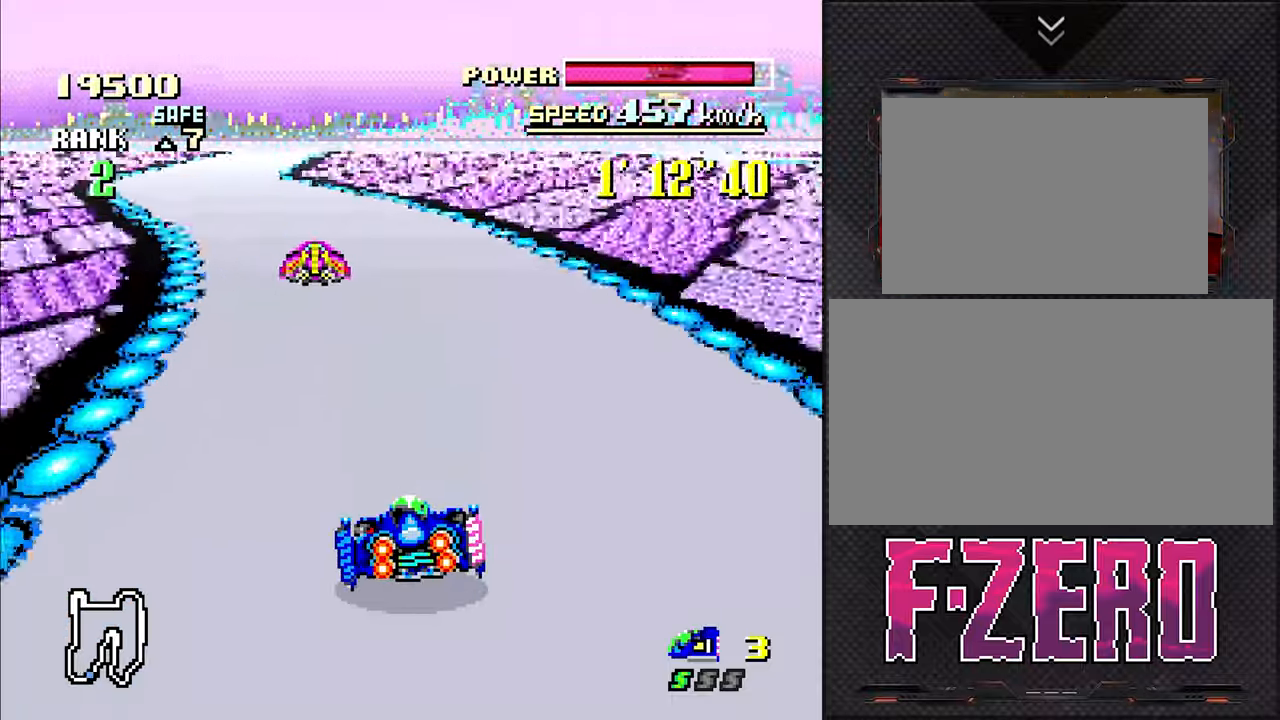
{"buttons": [], "events": [[133, "DPAD_LEFT", "up"], [200, "DPAD_DOWN", "up"]]}
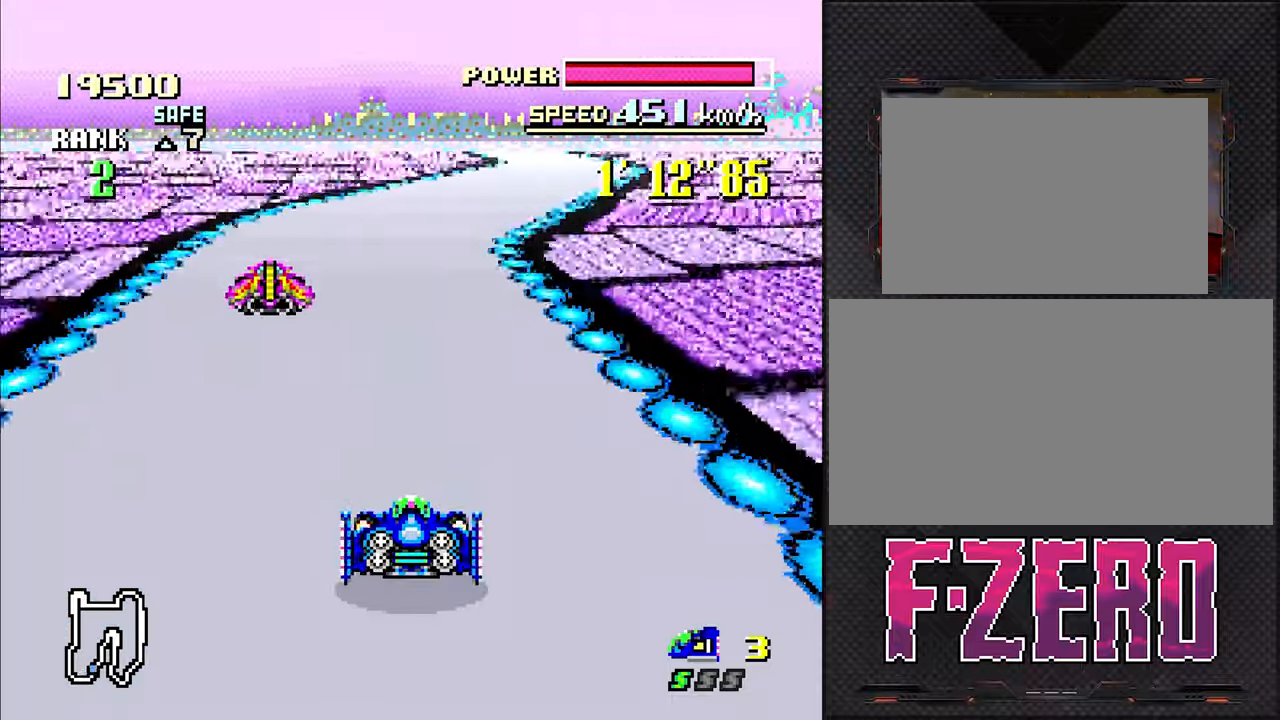
{"buttons": ["DPAD_LEFT"], "events": [[16, "DPAD_RIGHT", "down"], [216, "DPAD_RIGHT", "up"], [500, "DPAD_LEFT", "down"]]}
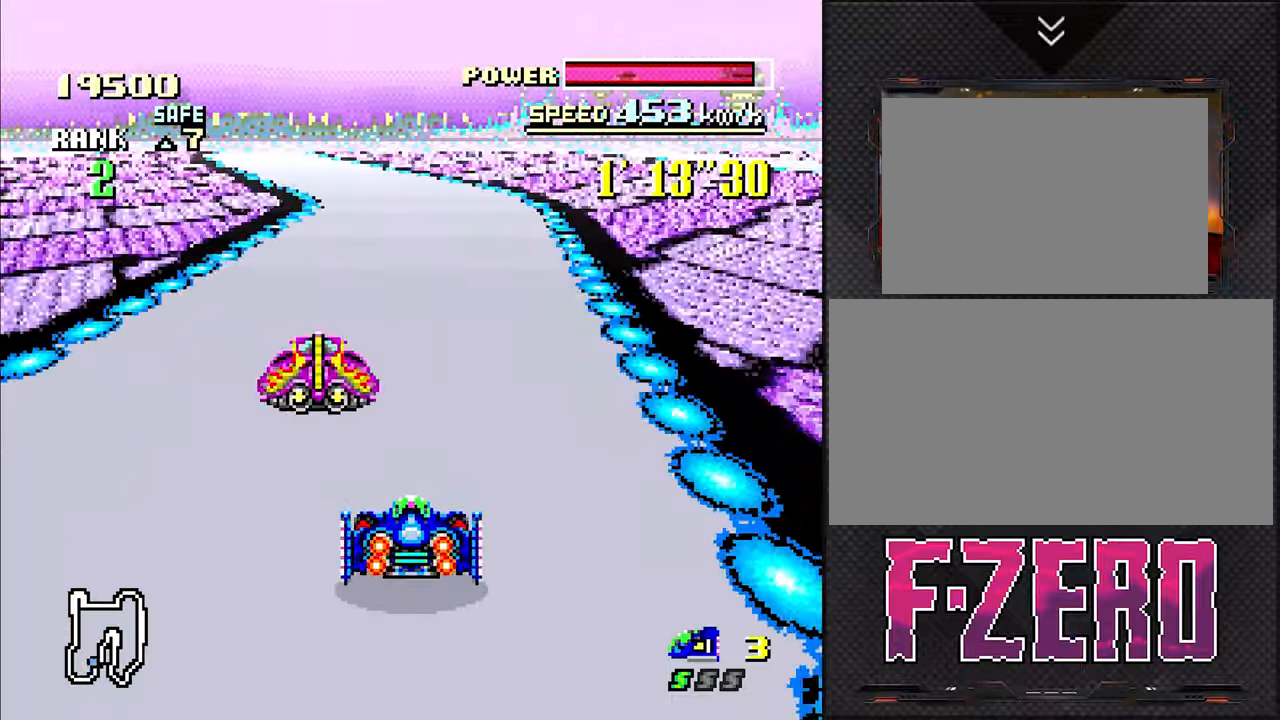
{"buttons": ["DPAD_LEFT"], "events": [[116, "DPAD_LEFT", "up"], [383, "DPAD_LEFT", "down"]]}
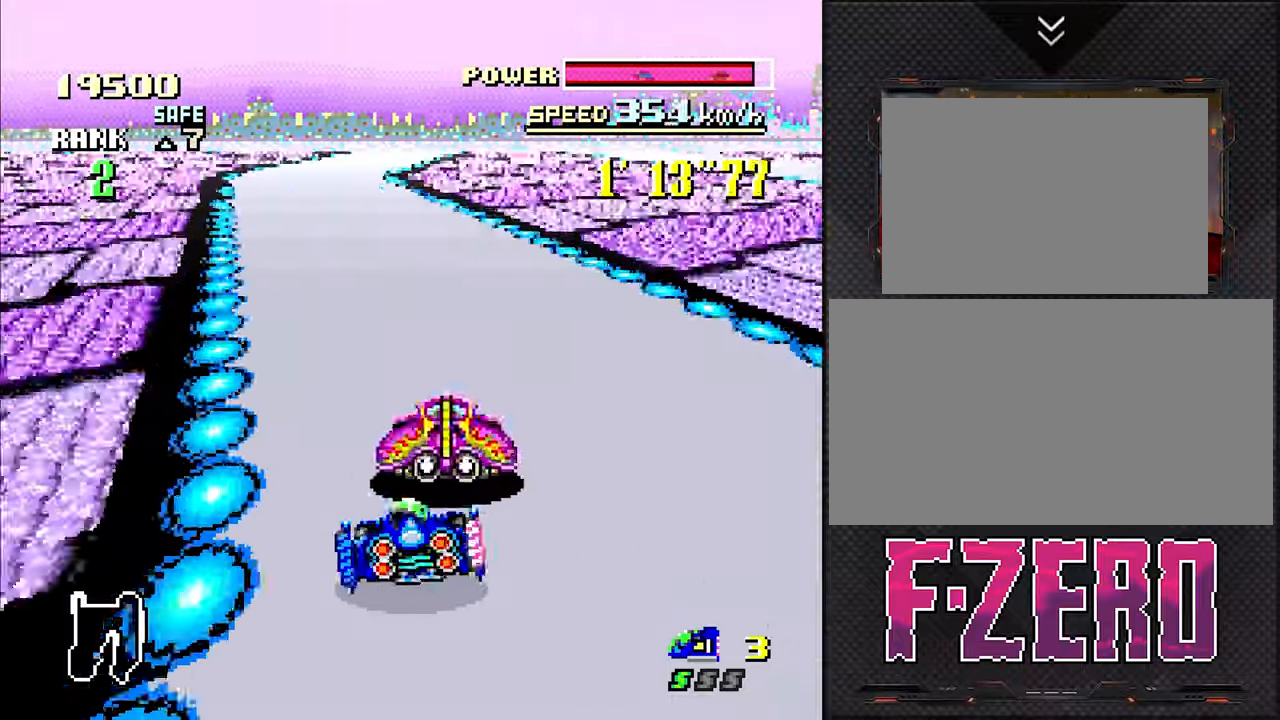
{"buttons": [], "events": [[50, "DPAD_LEFT", "up"], [250, "DPAD_LEFT", "down"], [350, "DPAD_LEFT", "up"]]}
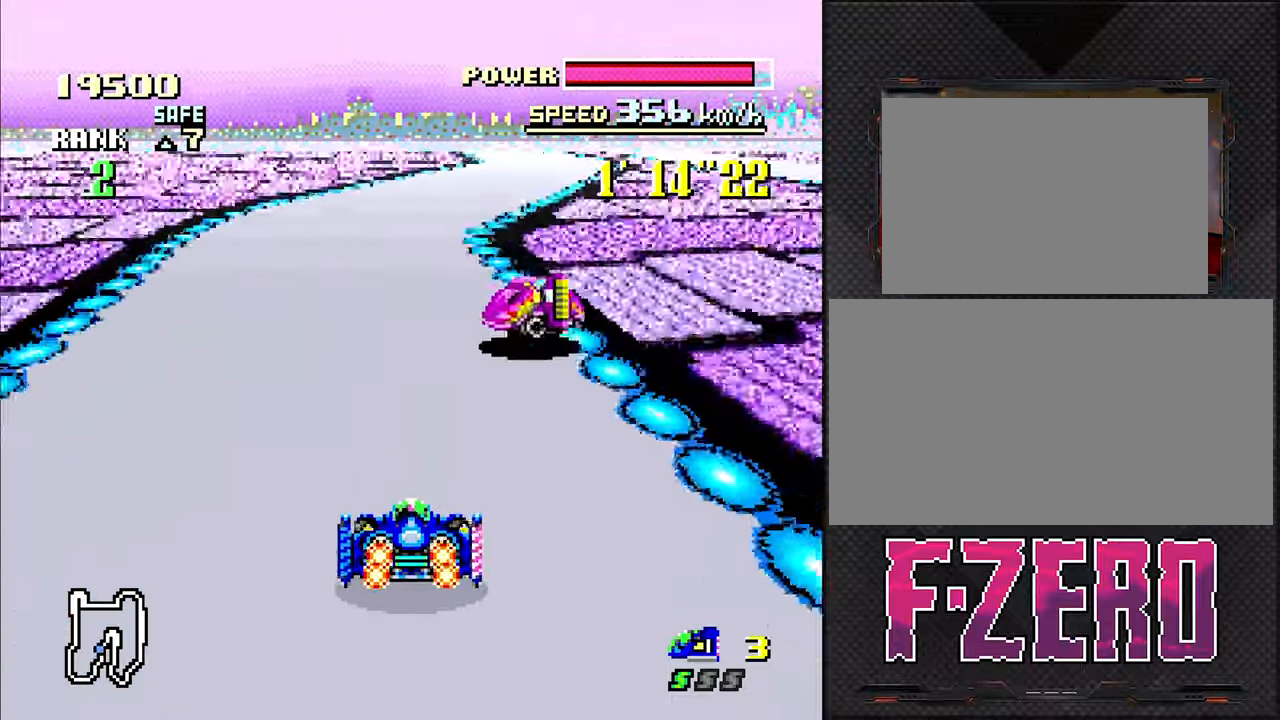
{"buttons": [], "events": [[300, "DPAD_RIGHT", "down"], [433, "DPAD_RIGHT", "up"]]}
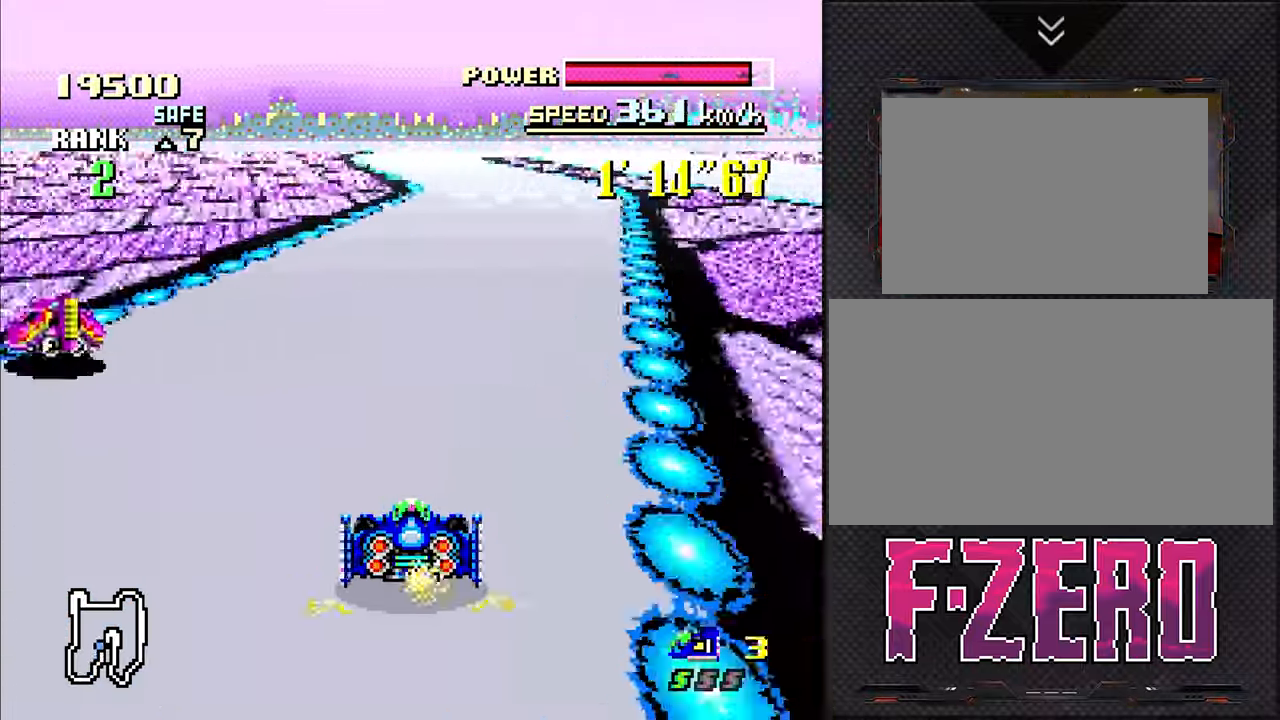
{"buttons": ["DPAD_LEFT"], "events": [[433, "DPAD_LEFT", "down"]]}
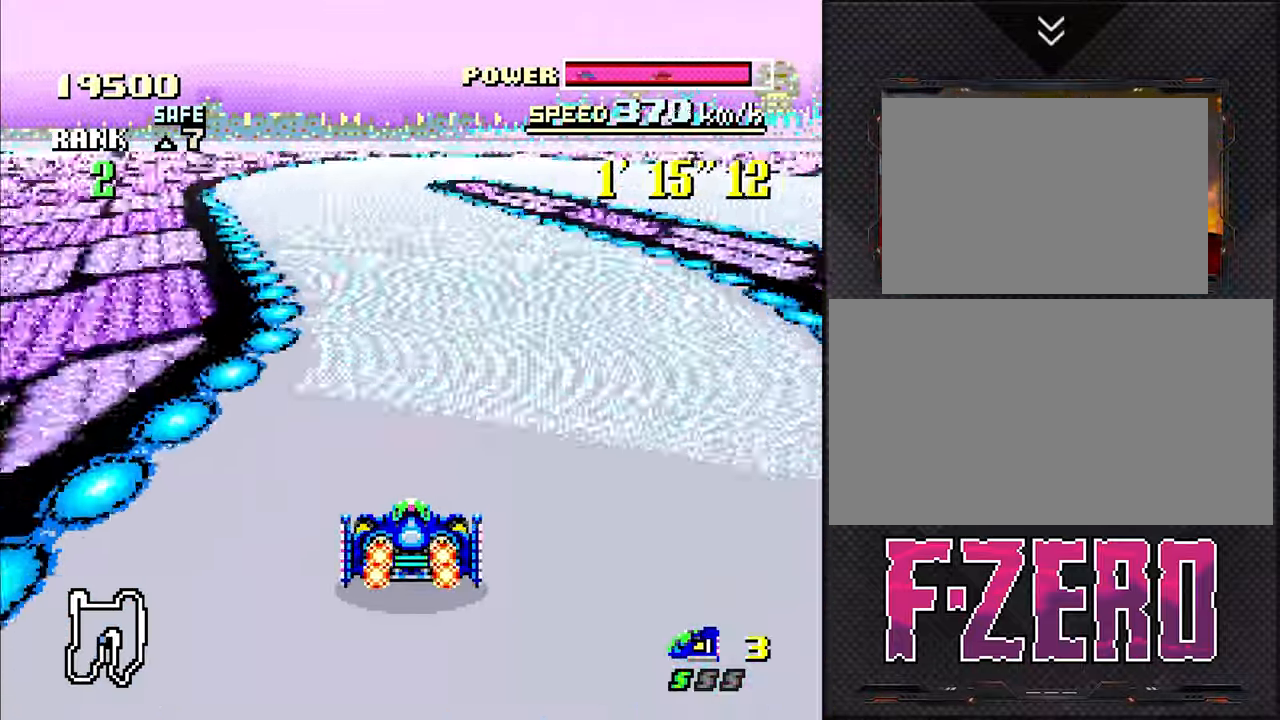
{"buttons": ["DPAD_RIGHT"], "events": [[16, "DPAD_LEFT", "up"], [433, "DPAD_RIGHT", "down"]]}
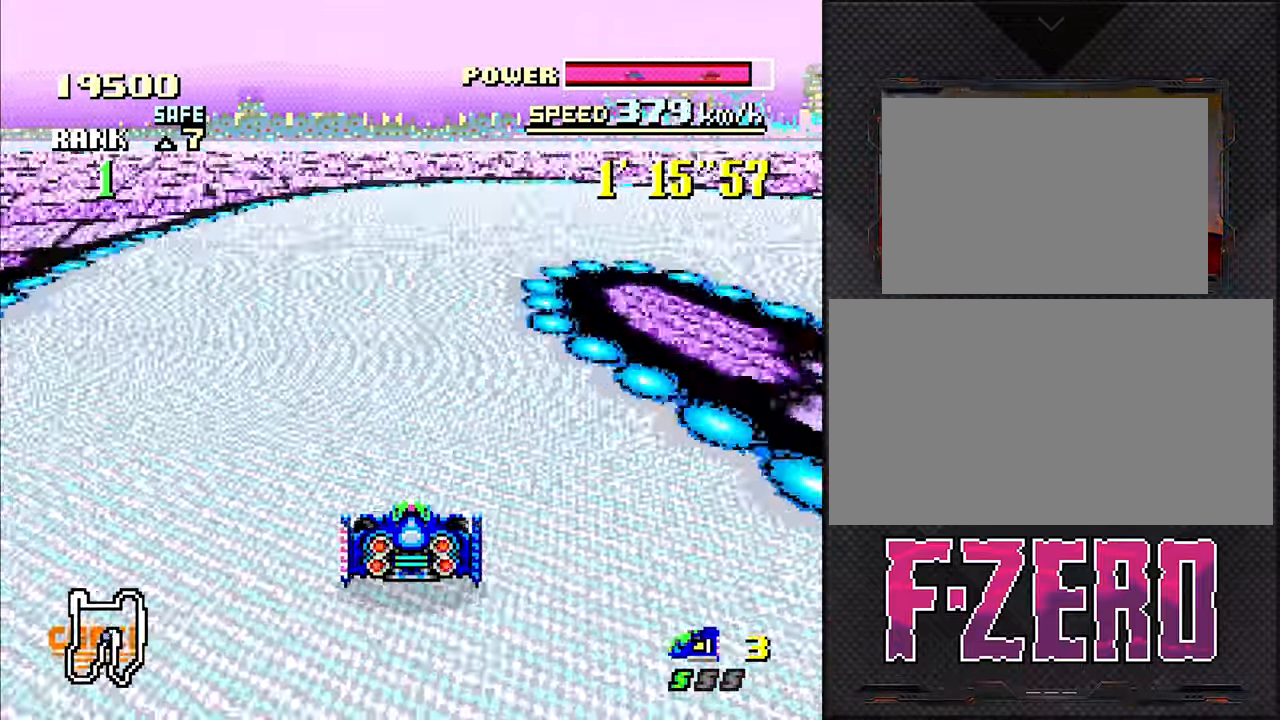
{"buttons": ["DPAD_RIGHT"], "events": []}
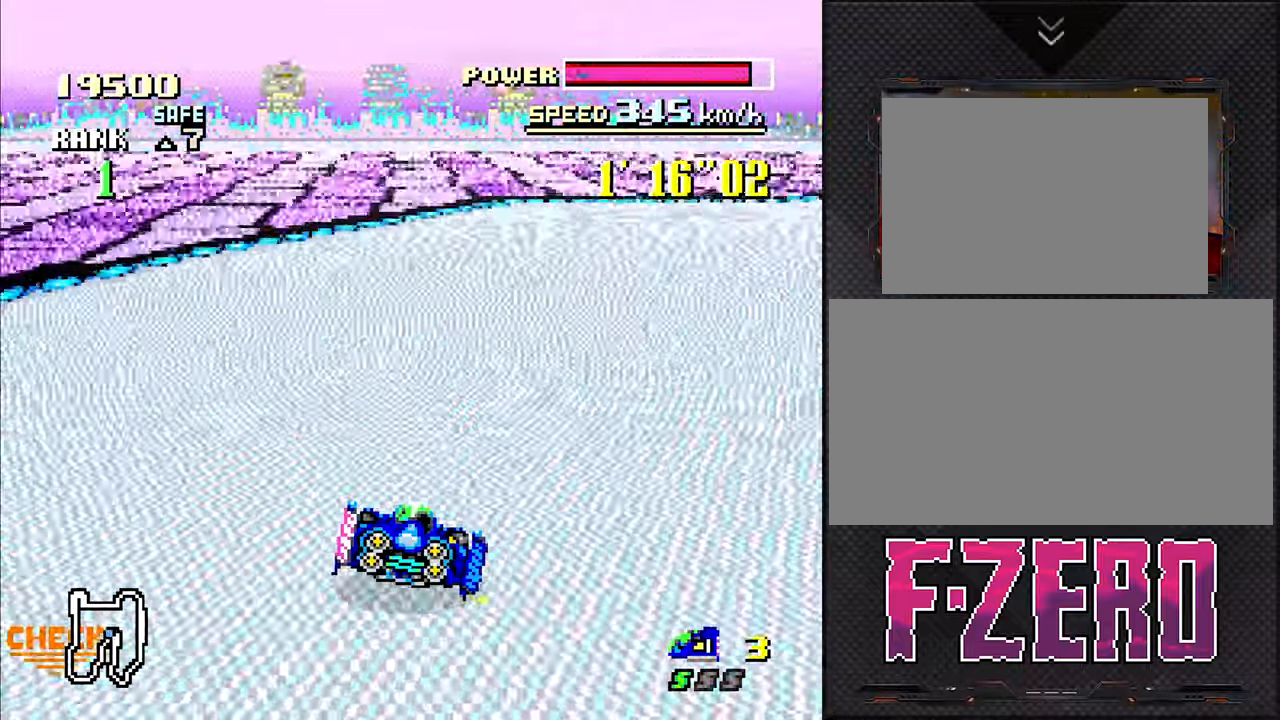
{"buttons": ["DPAD_RIGHT"], "events": []}
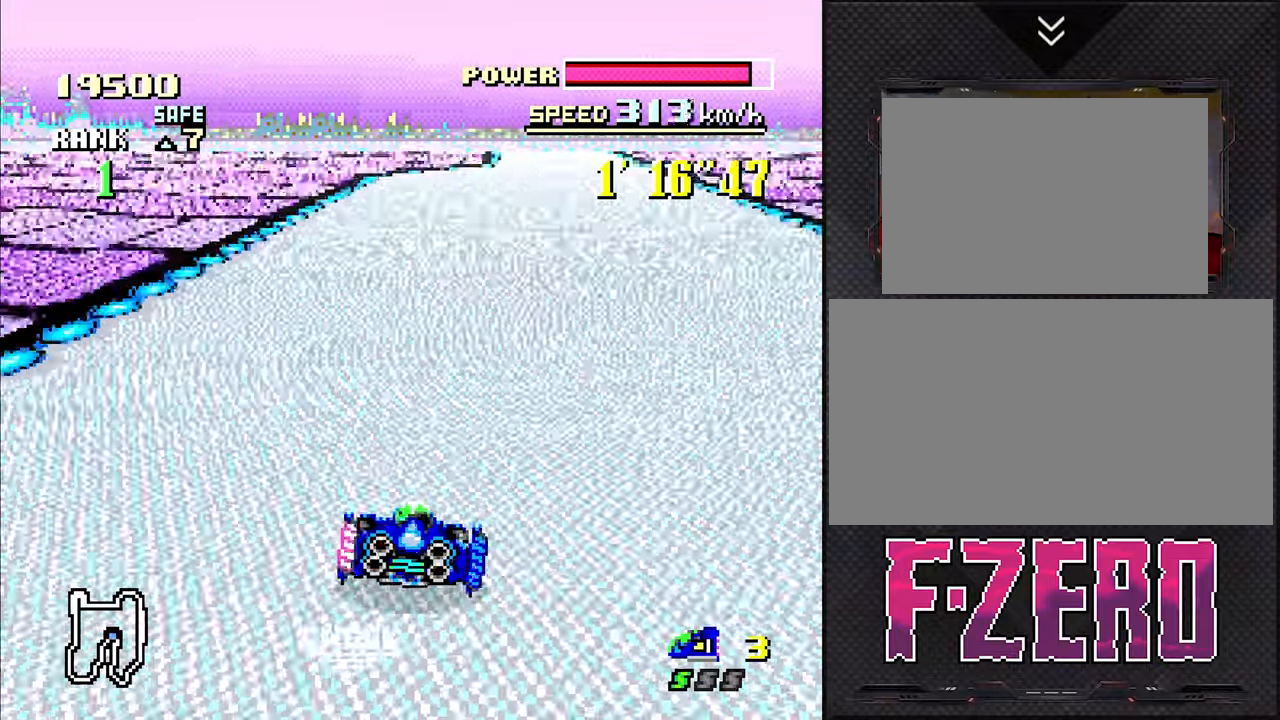
{"buttons": [], "events": [[33, "DPAD_RIGHT", "up"]]}
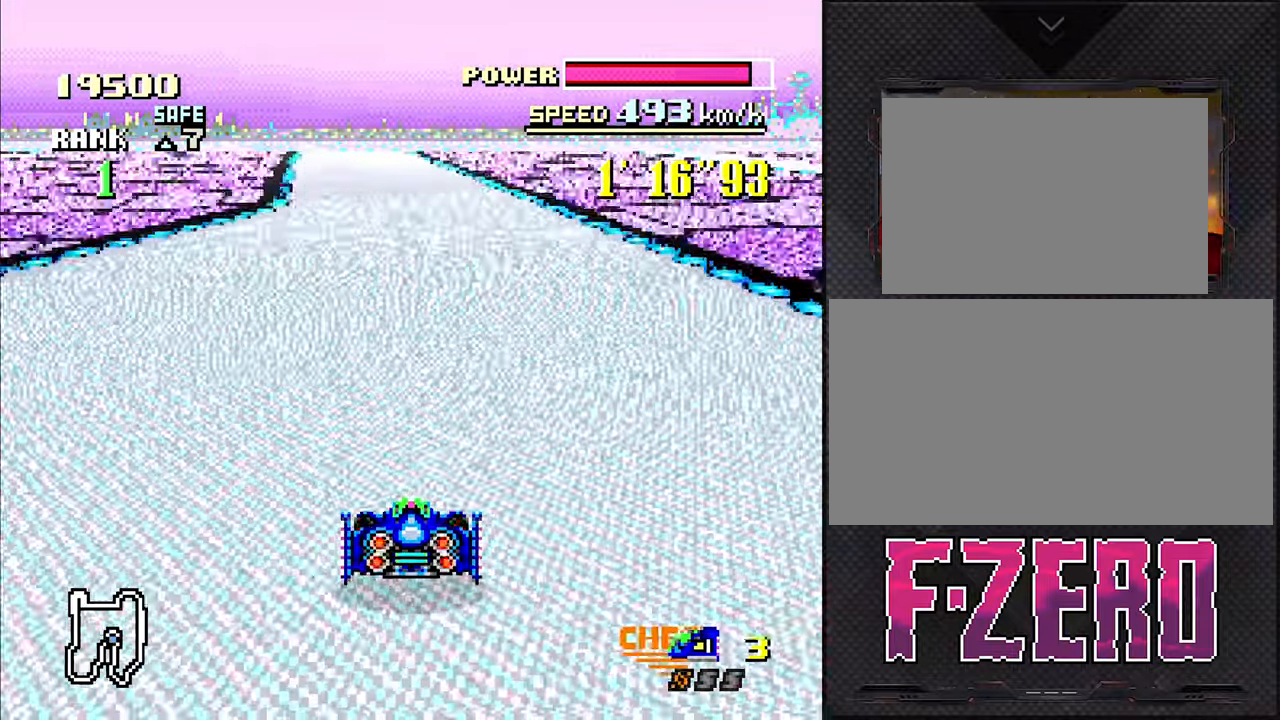
{"buttons": [], "events": [[183, "DPAD_LEFT", "down"], [300, "DPAD_LEFT", "up"]]}
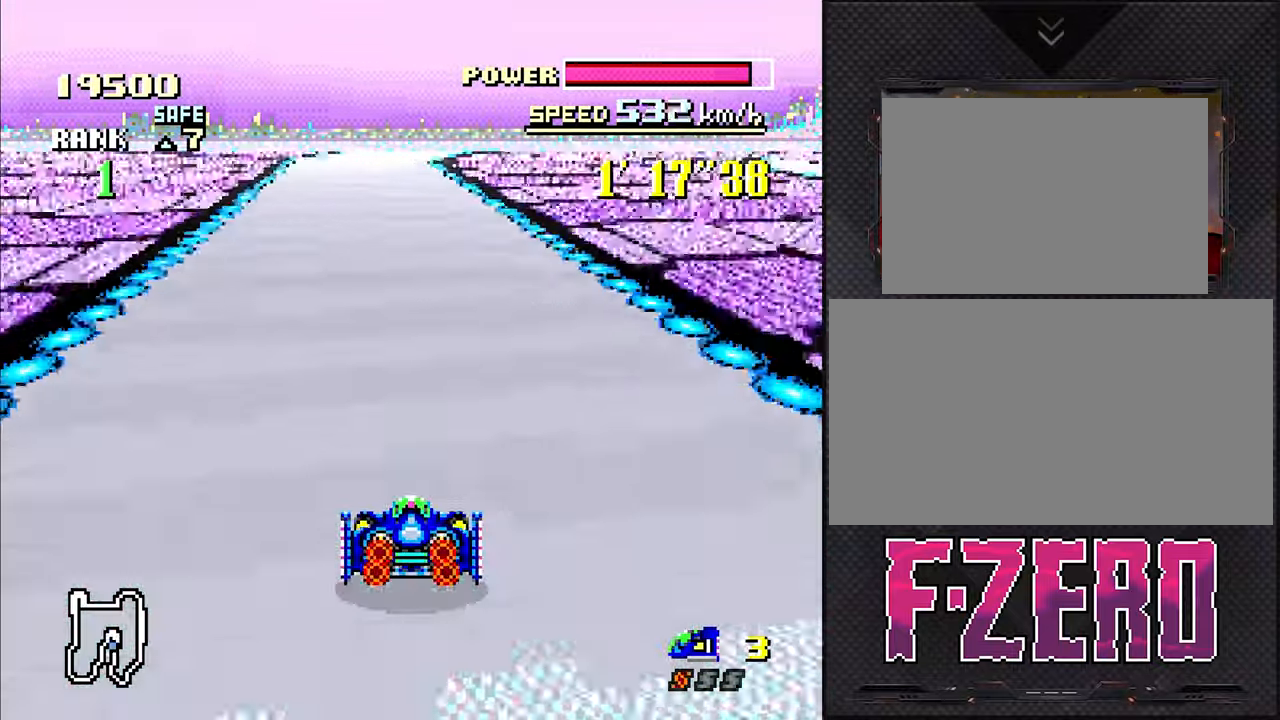
{"buttons": [], "events": [[250, "DPAD_LEFT", "down"], [367, "DPAD_LEFT", "up"]]}
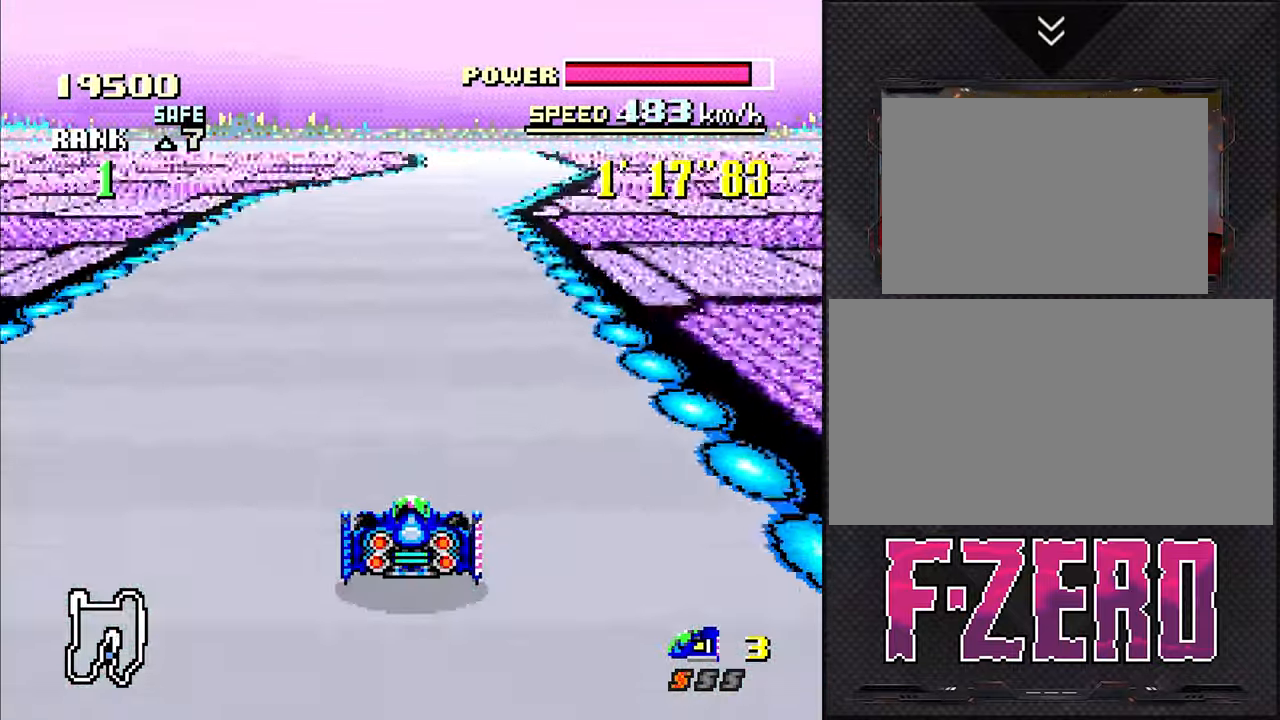
{"buttons": [], "events": [[117, "DPAD_RIGHT", "down"], [233, "DPAD_RIGHT", "up"]]}
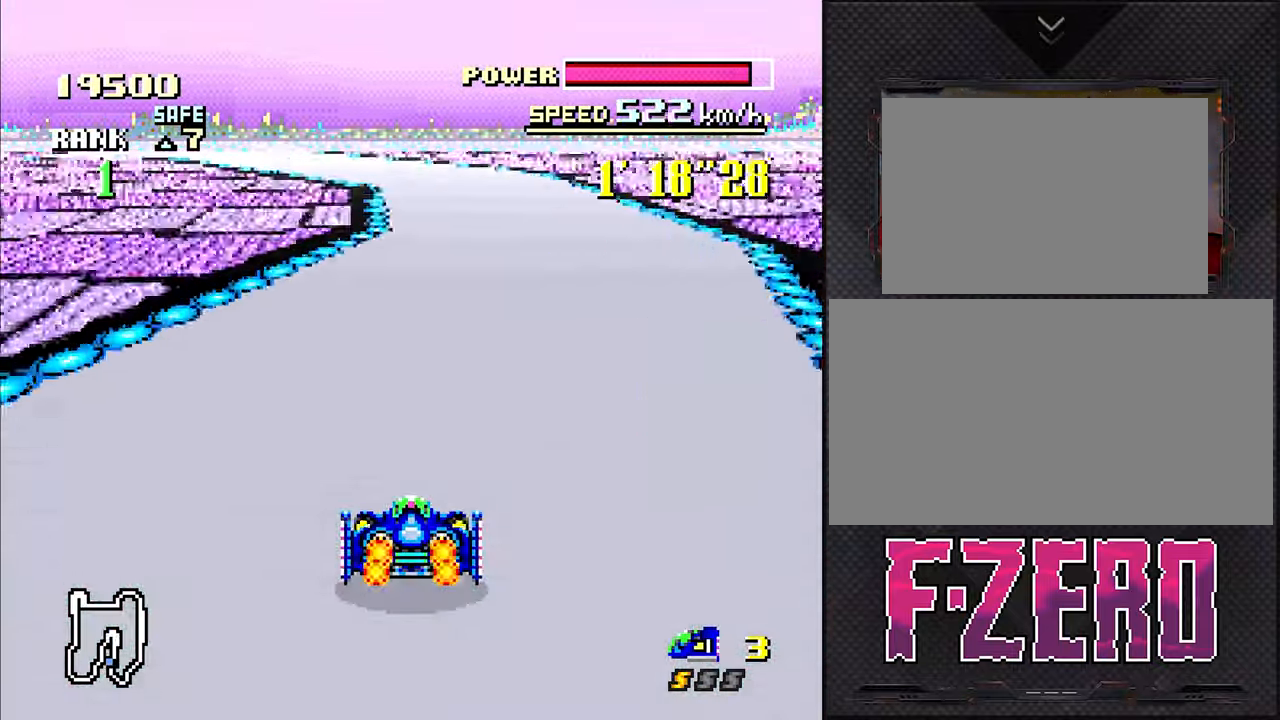
{"buttons": ["DPAD_LEFT"], "events": [[317, "DPAD_LEFT", "down"]]}
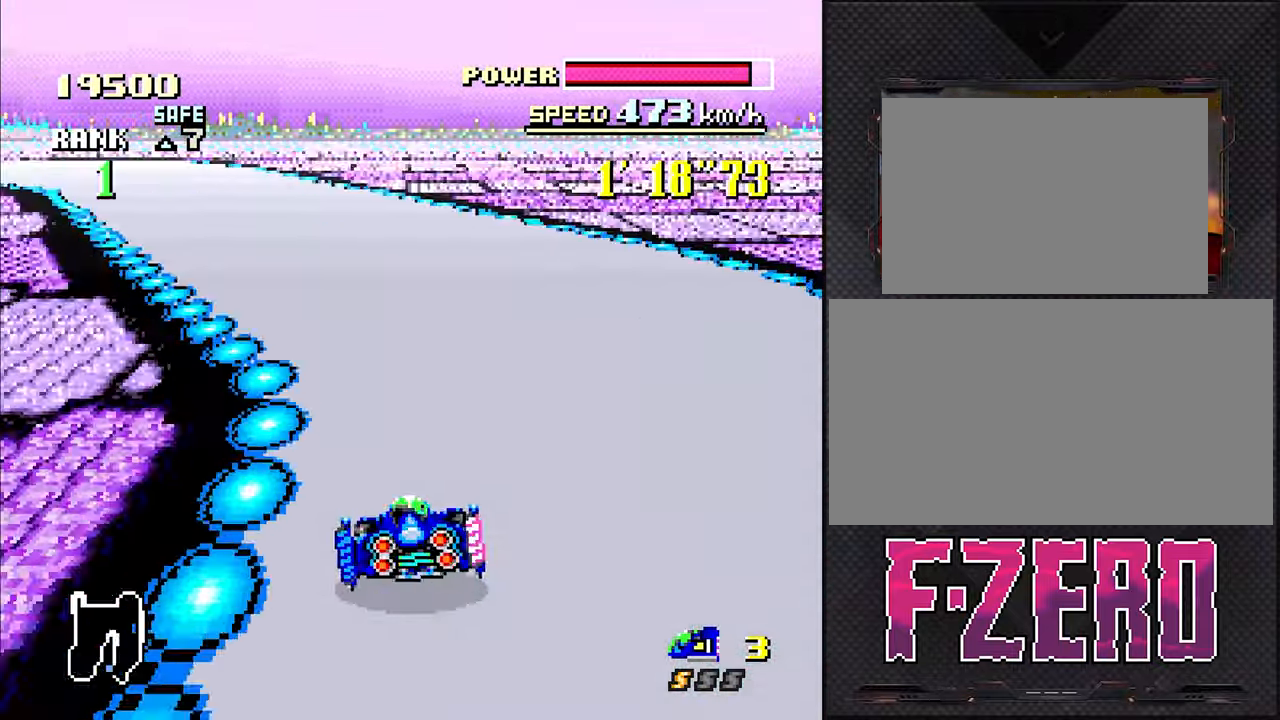
{"buttons": ["DPAD_LEFT"], "events": []}
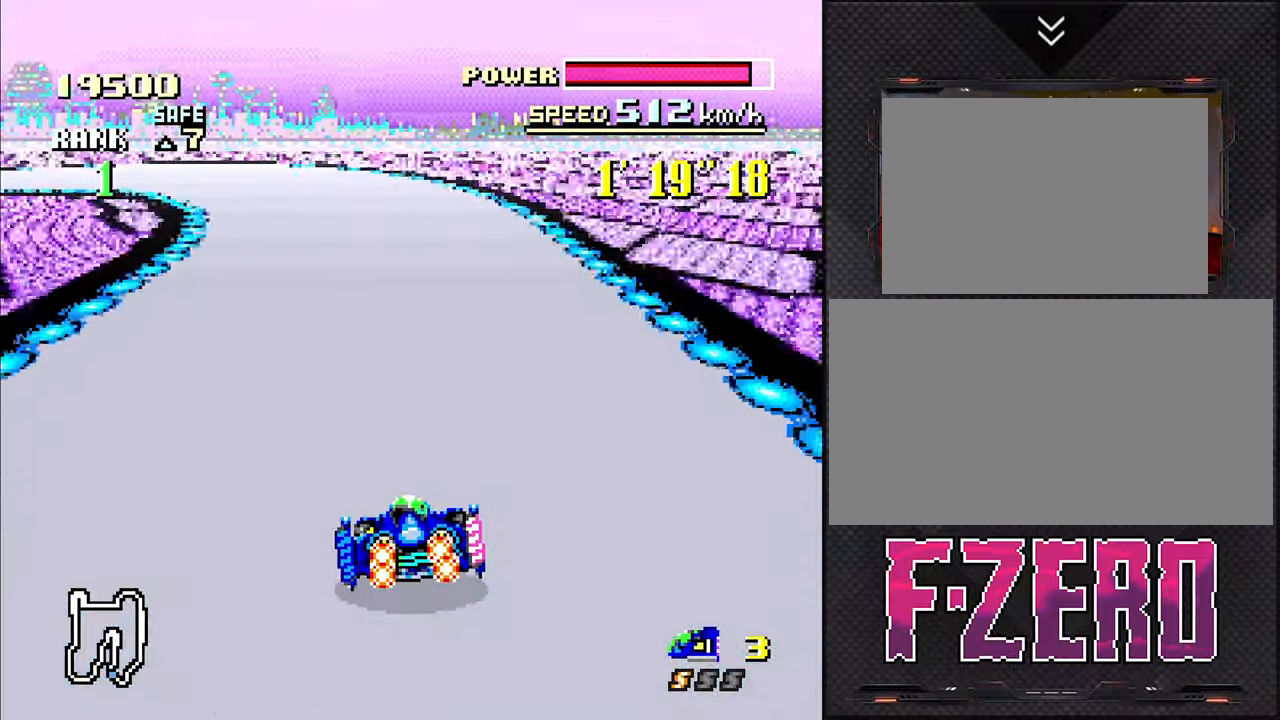
{"buttons": ["DPAD_LEFT"], "events": []}
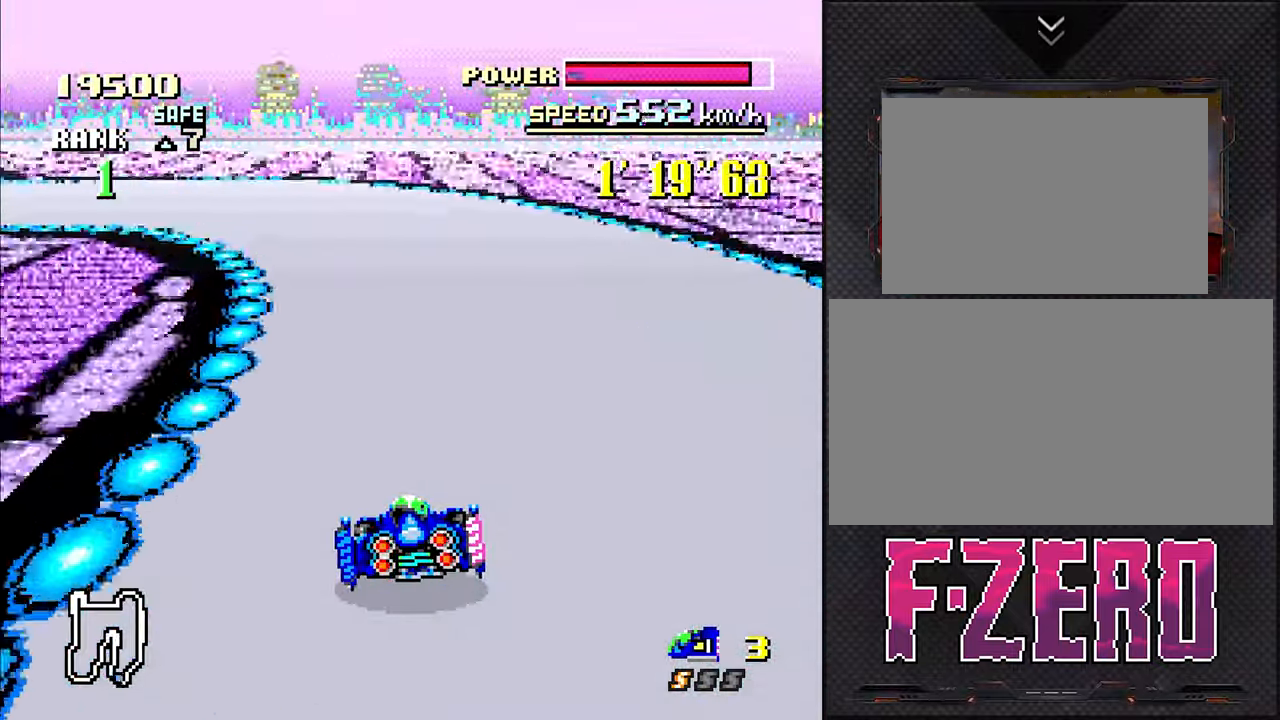
{"buttons": ["DPAD_LEFT"], "events": [[33, "L1", "down"], [317, "L1", "up"], [367, "DPAD_LEFT", "up"], [417, "DPAD_LEFT", "down"]]}
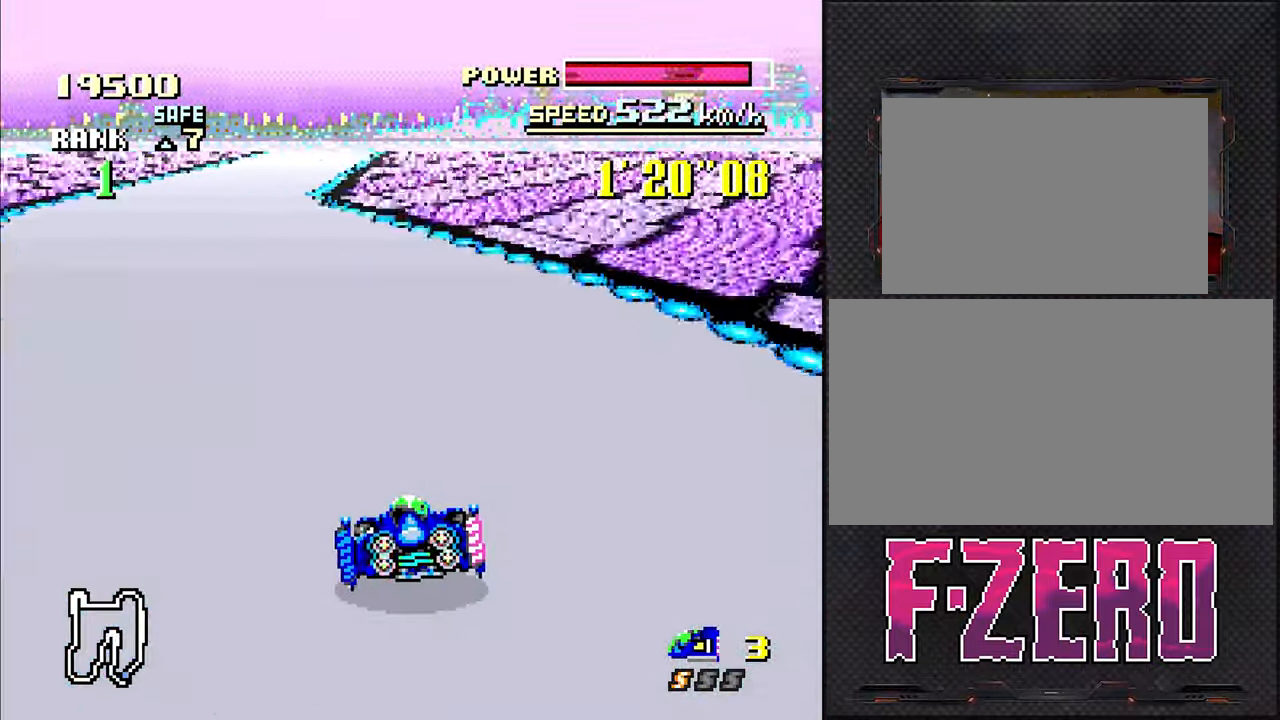
{"buttons": ["DPAD_RIGHT"], "events": [[100, "DPAD_LEFT", "up"], [250, "DPAD_LEFT", "down"], [367, "DPAD_LEFT", "up"], [450, "DPAD_RIGHT", "down"]]}
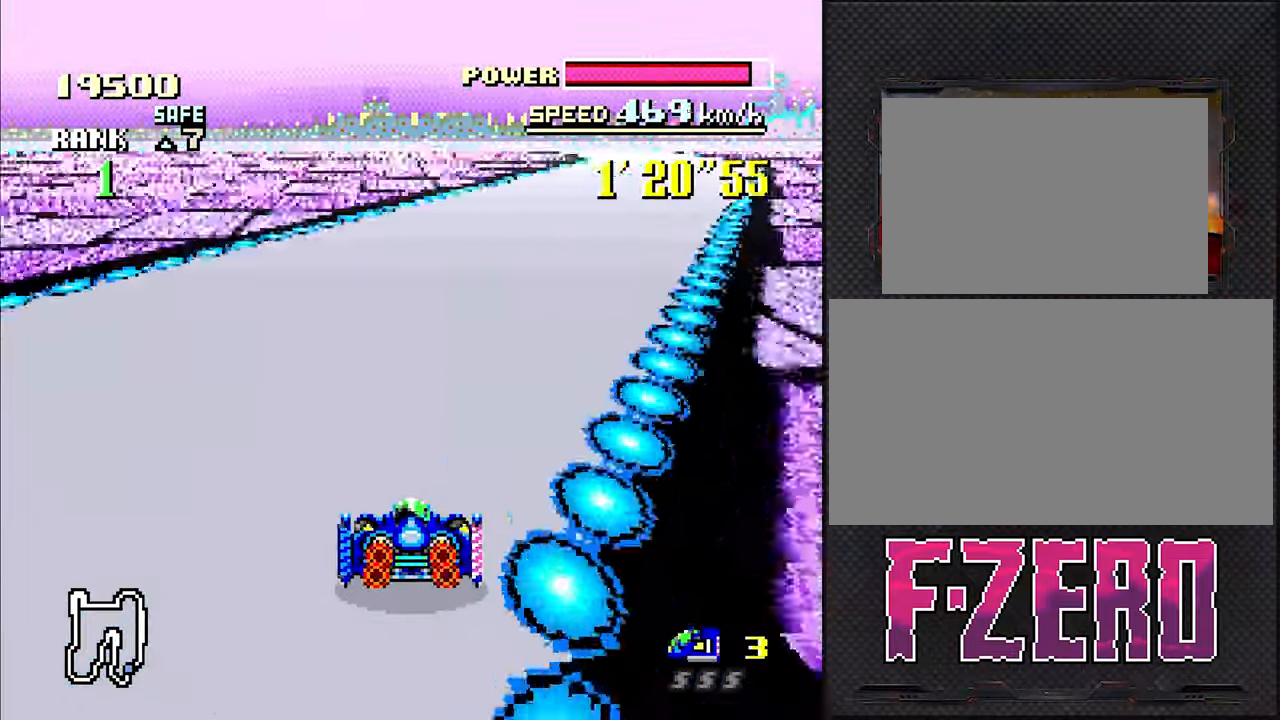
{"buttons": [], "events": [[400, "DPAD_RIGHT", "up"]]}
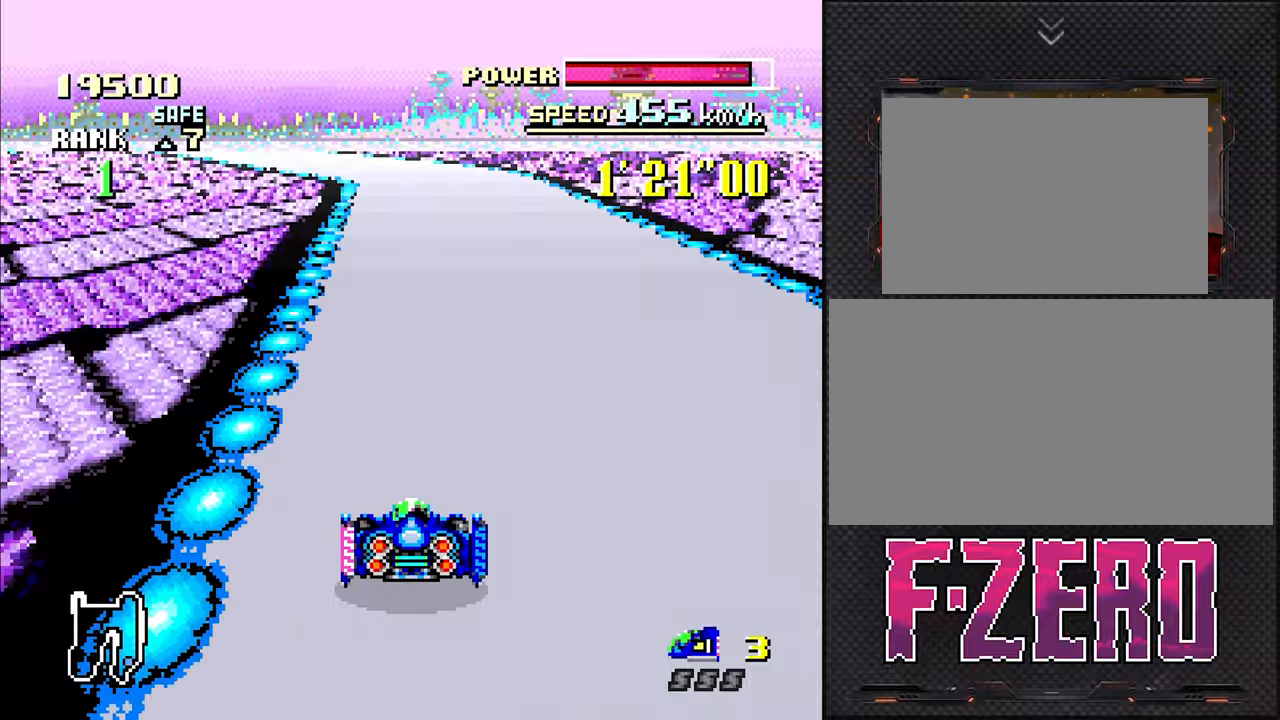
{"buttons": ["DPAD_LEFT"], "events": [[217, "DPAD_LEFT", "down"]]}